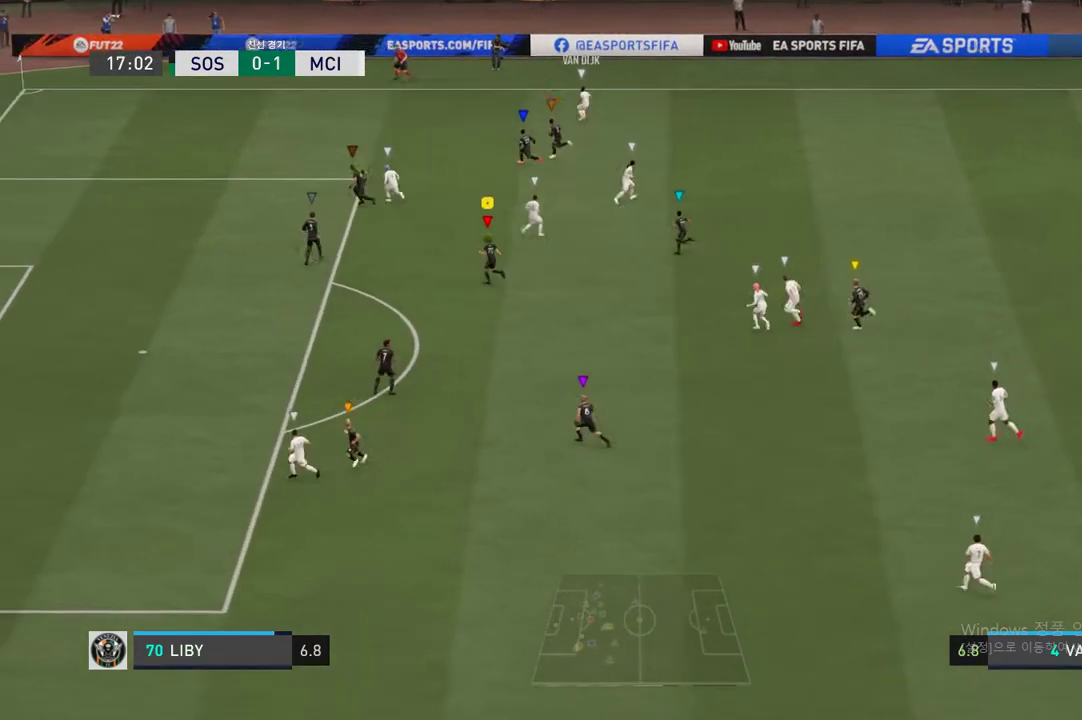
Gameplay with a controller (Xbox layout); each line is a JSON object with the inputs held at the frame after it (dt_ms = milliseconds from this image to that frame). "events" lists button and stick changes between this image and that frame as [ms after this image, input, new state], when the widget could be followed in between. Not read: L3 R3.
{"dt_ms": 489, "buttons": [], "left_stick": "up-left", "right_stick": "center", "events": [[185, "left_stick", "up-left"]]}
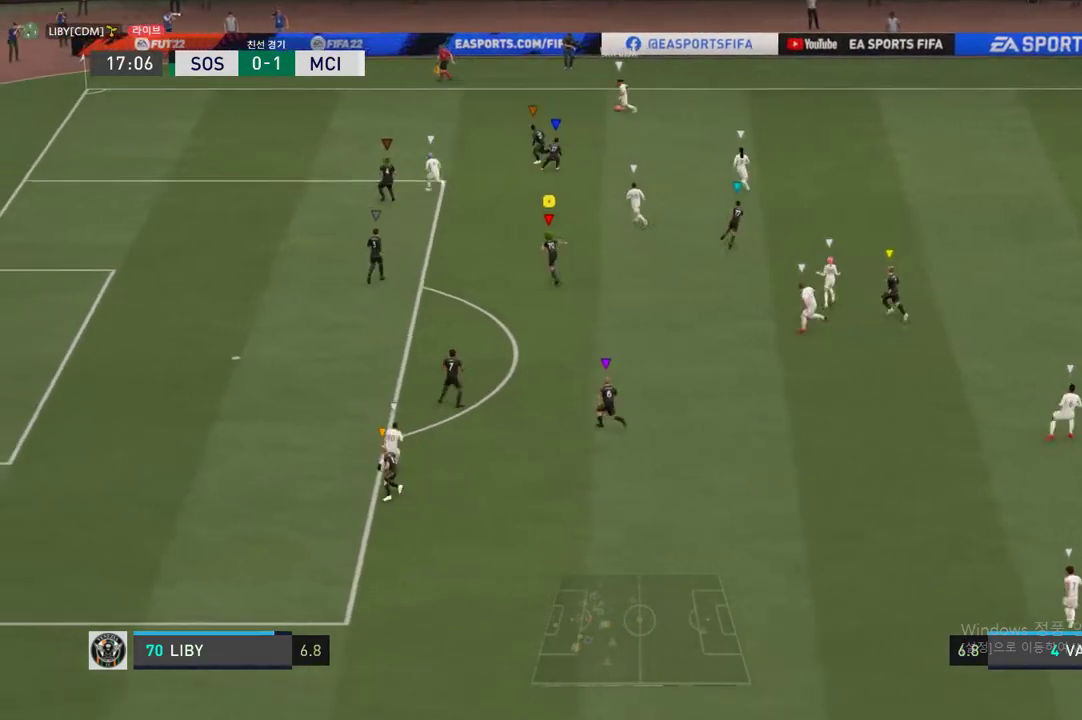
{"dt_ms": 506, "buttons": [], "left_stick": "up-left", "right_stick": "center", "events": [[34, "left_stick", "center"], [473, "left_stick", "up-left"]]}
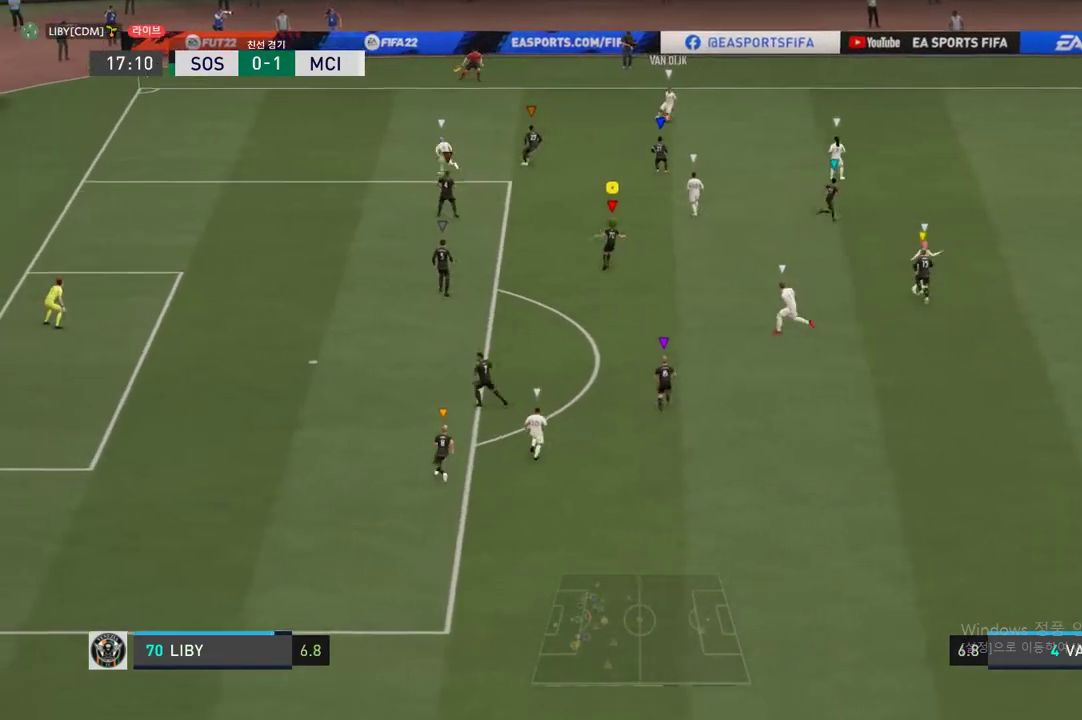
{"dt_ms": 490, "buttons": [], "left_stick": "up", "right_stick": "center", "events": [[456, "left_stick", "up"]]}
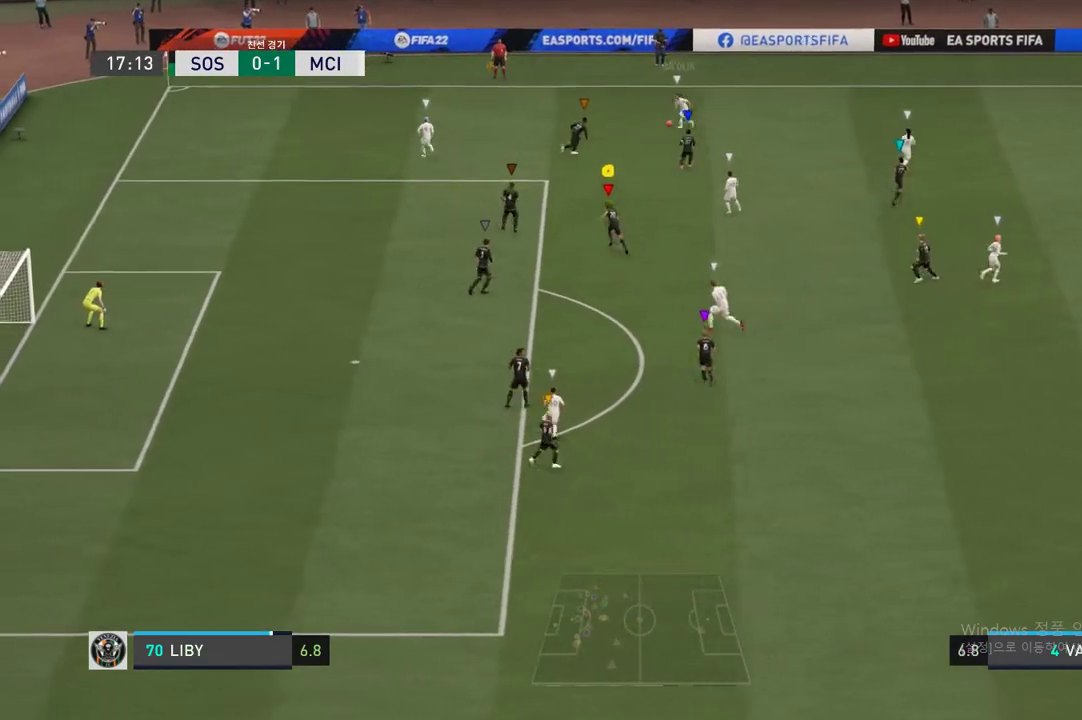
{"dt_ms": 506, "buttons": [], "left_stick": "center", "right_stick": "center", "events": [[270, "left_stick", "center"]]}
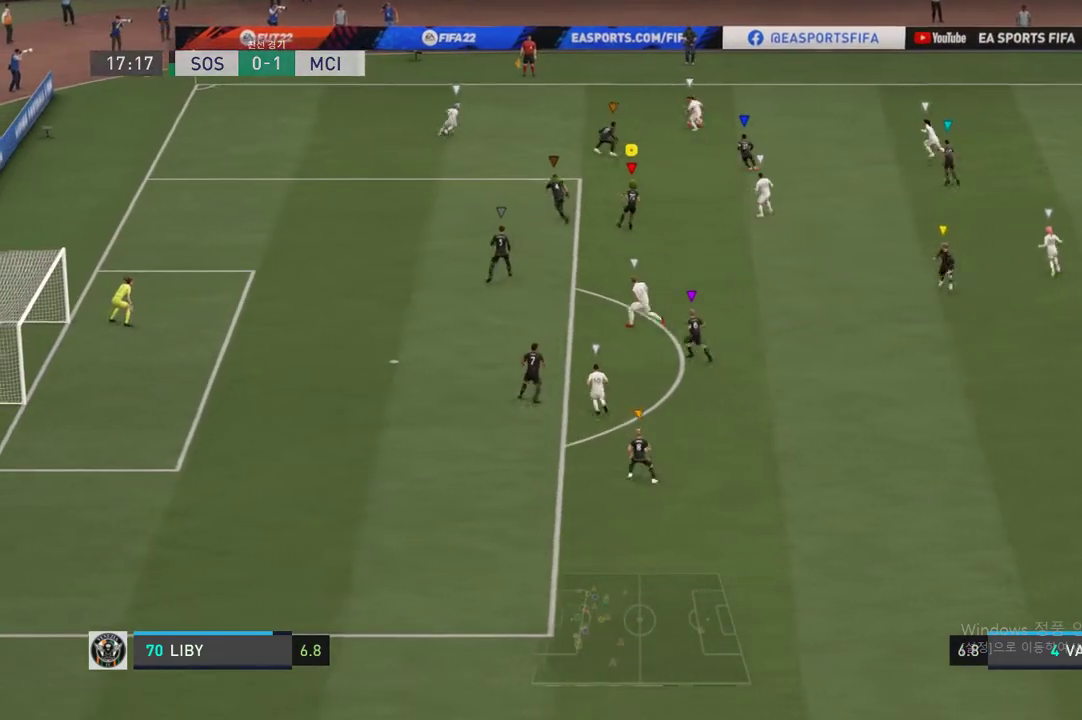
{"dt_ms": 506, "buttons": ["L2"], "left_stick": "right", "right_stick": "center", "events": [[135, "left_stick", "up-right"], [203, "L2", "down"], [304, "R2", "down"], [338, "left_stick", "center"], [490, "R2", "up"], [490, "left_stick", "right"]]}
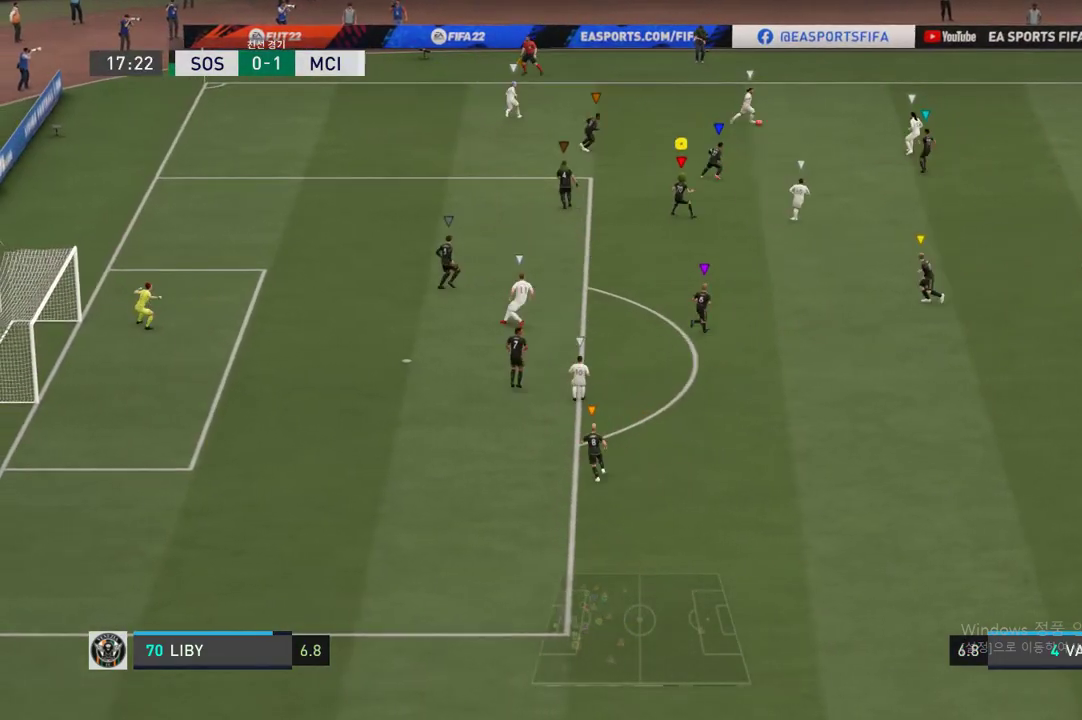
{"dt_ms": 490, "buttons": ["L2"], "left_stick": "center", "right_stick": "center", "events": [[490, "left_stick", "center"]]}
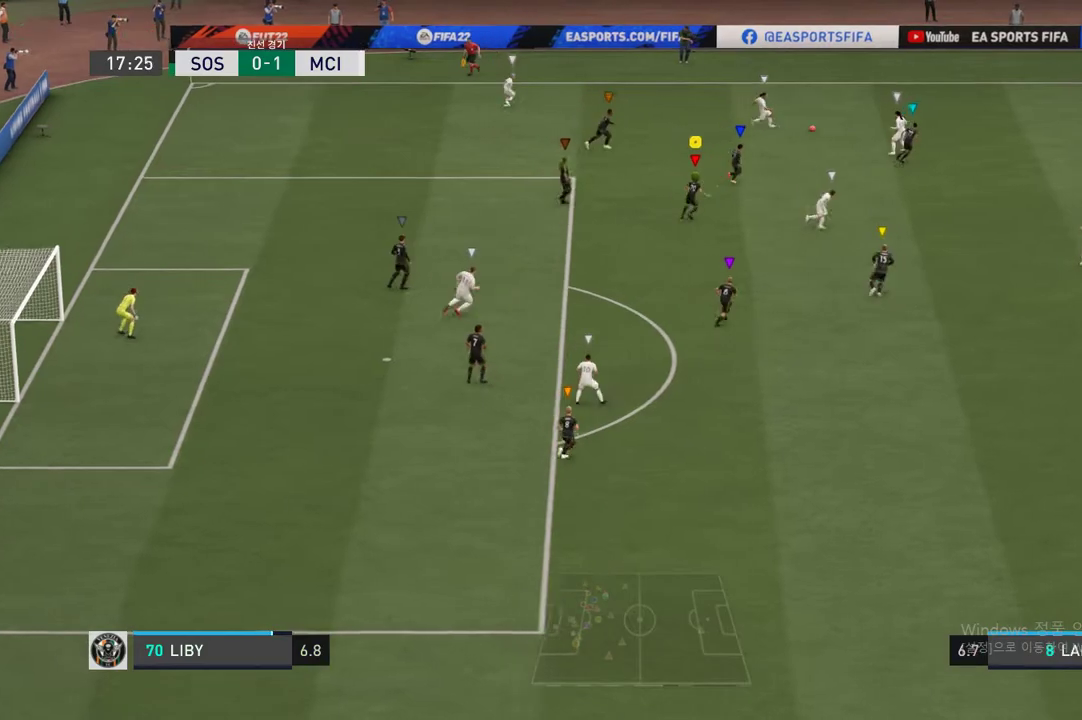
{"dt_ms": 506, "buttons": ["L2"], "left_stick": "right", "right_stick": "center", "events": [[236, "left_stick", "right"]]}
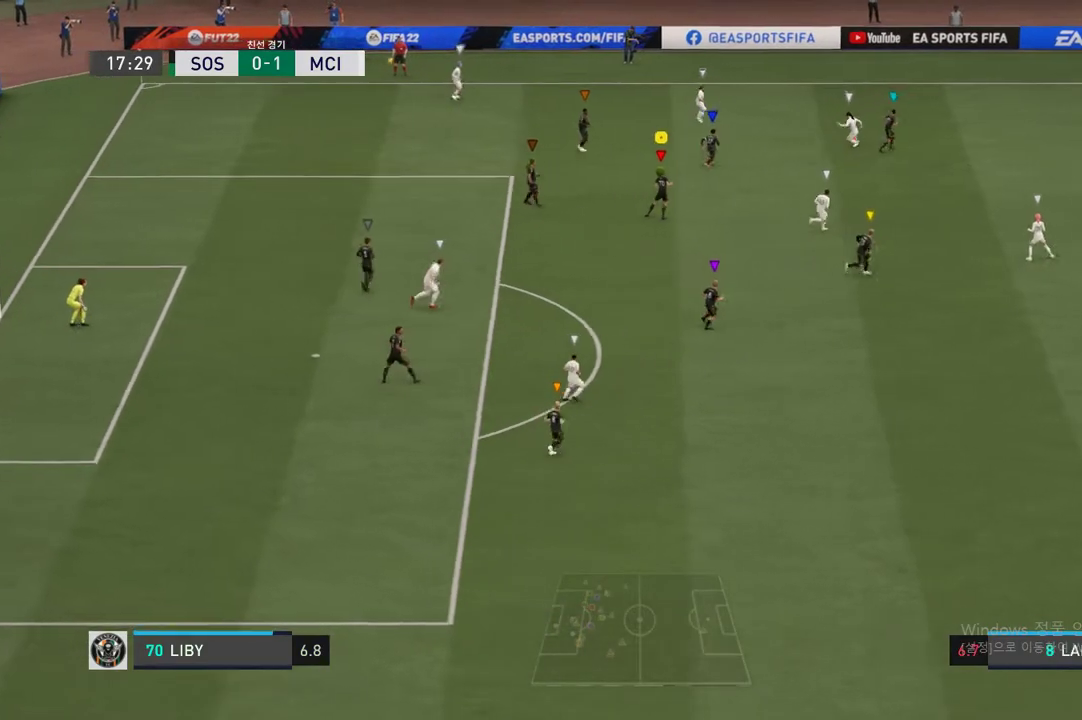
{"dt_ms": 506, "buttons": ["L2", "R2"], "left_stick": "center", "right_stick": "center", "events": [[84, "R2", "down"], [489, "left_stick", "center"]]}
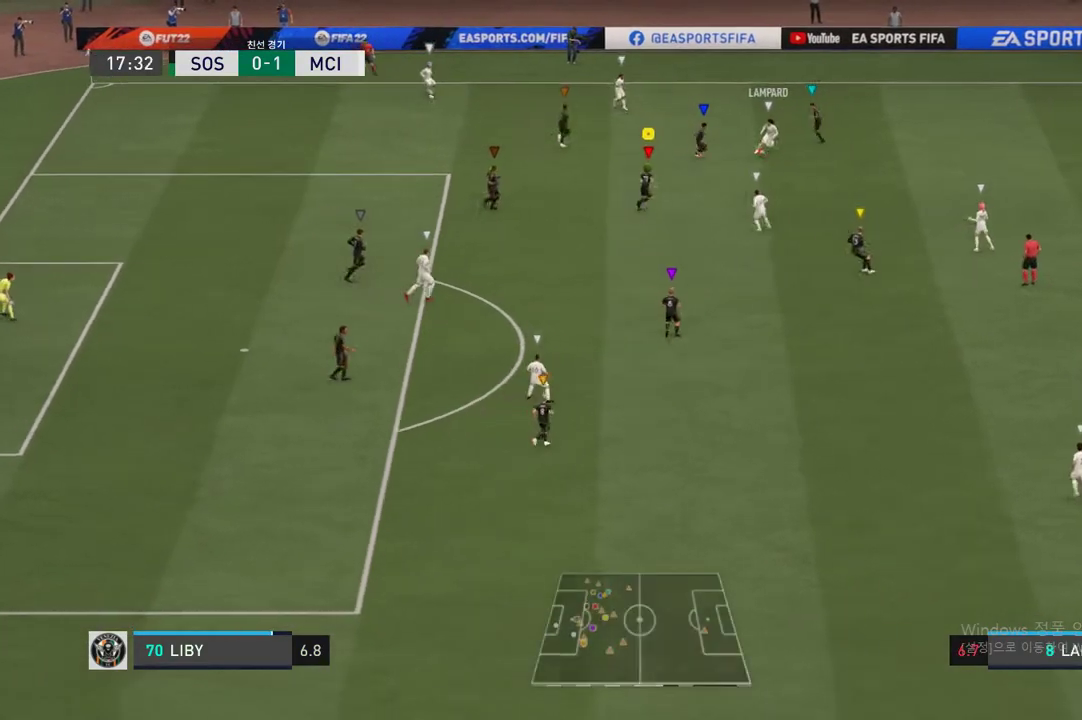
{"dt_ms": 490, "buttons": ["L2", "R2"], "left_stick": "right", "right_stick": "center", "events": [[203, "left_stick", "right"]]}
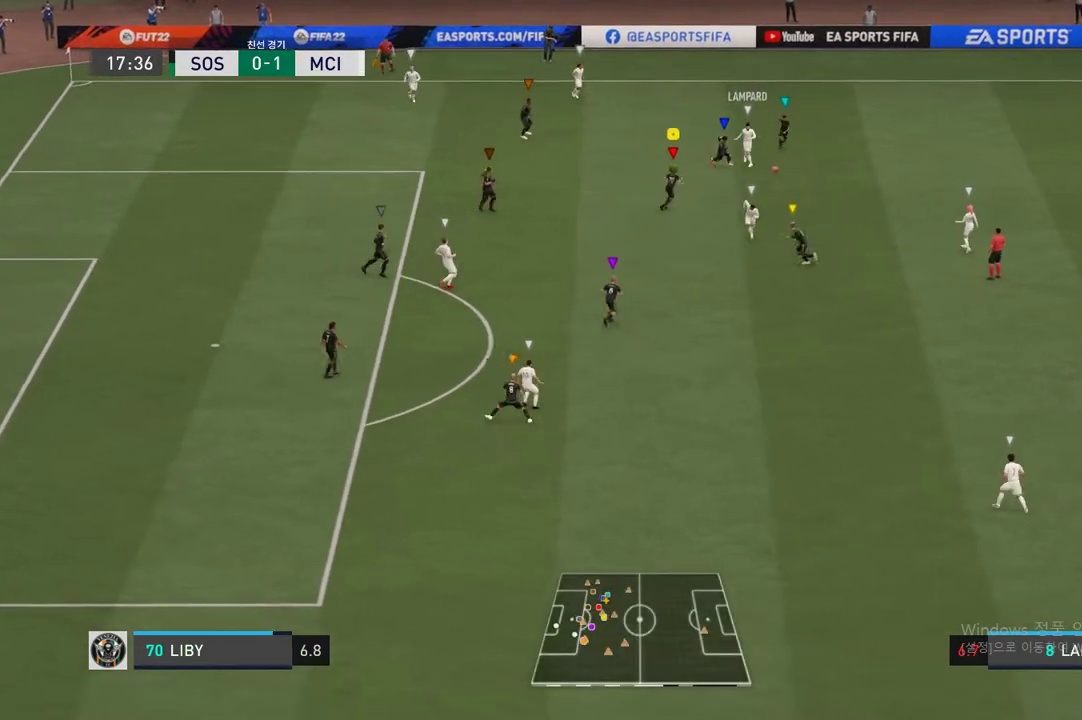
{"dt_ms": 506, "buttons": ["R2"], "left_stick": "down-right", "right_stick": "center", "events": [[152, "left_stick", "down-right"], [287, "L2", "up"]]}
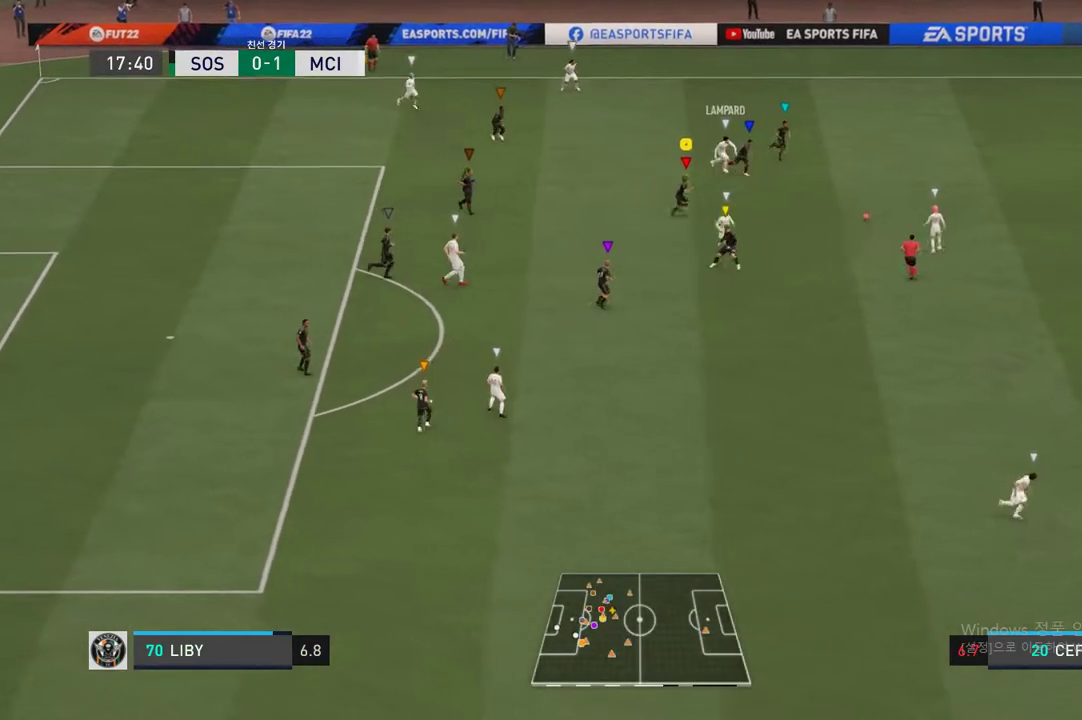
{"dt_ms": 489, "buttons": [], "left_stick": "down", "right_stick": "center", "events": [[17, "left_stick", "down"], [118, "R2", "up"]]}
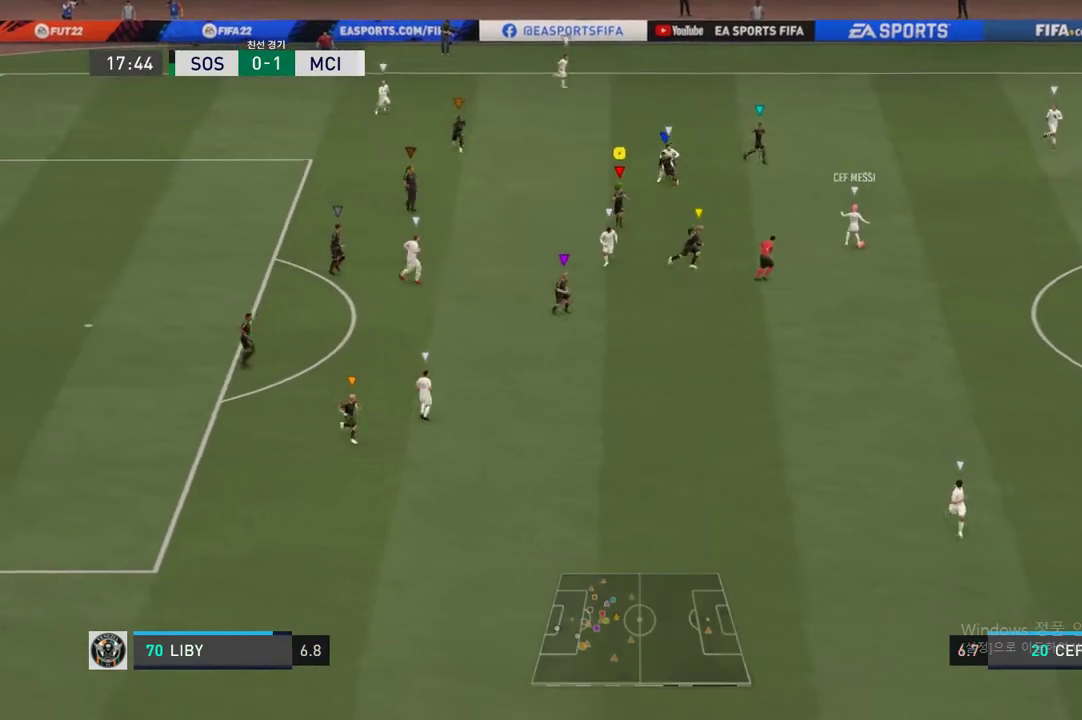
{"dt_ms": 507, "buttons": [], "left_stick": "down", "right_stick": "center", "events": []}
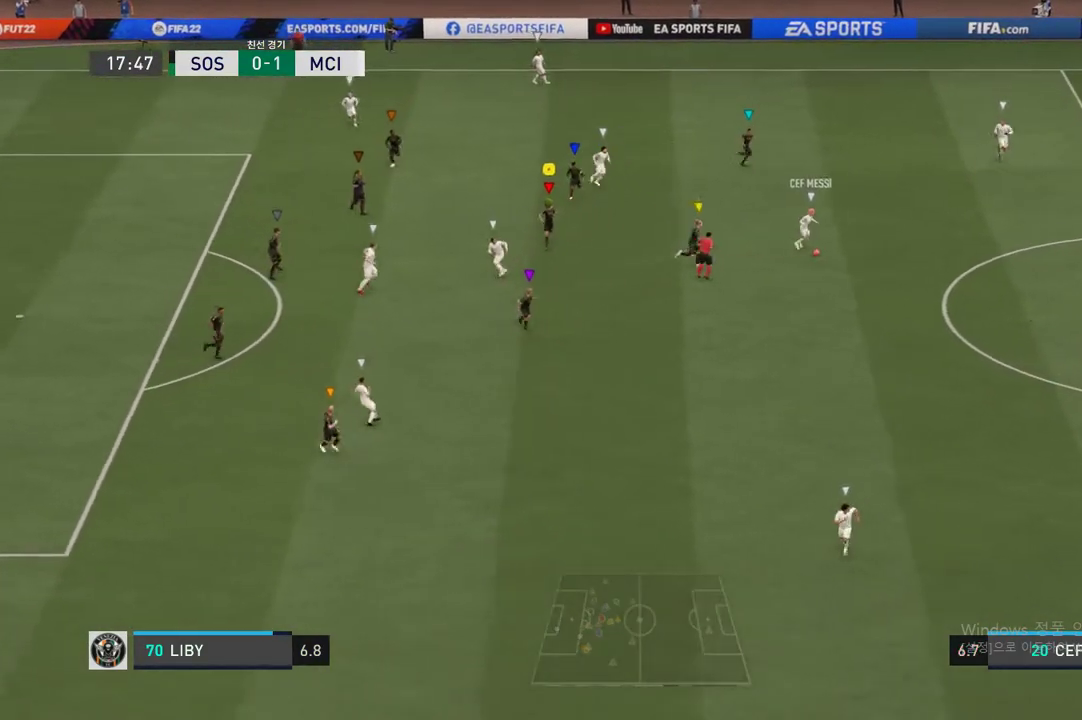
{"dt_ms": 506, "buttons": [], "left_stick": "down", "right_stick": "center", "events": []}
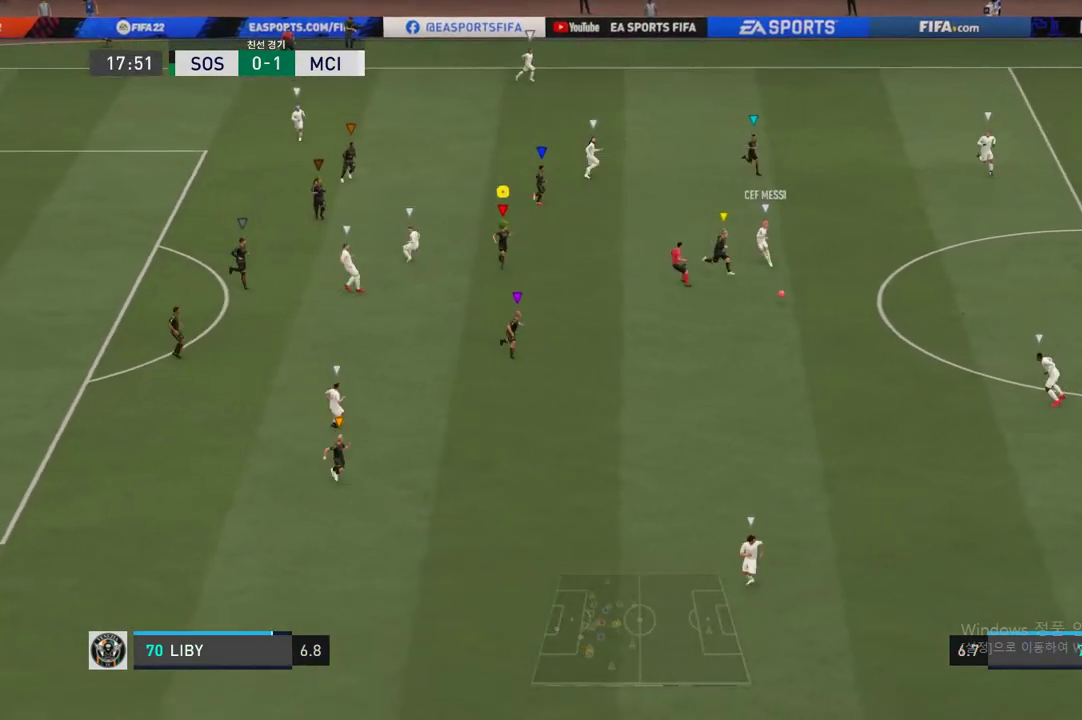
{"dt_ms": 489, "buttons": ["R2"], "left_stick": "down", "right_stick": "center", "events": [[489, "R2", "down"]]}
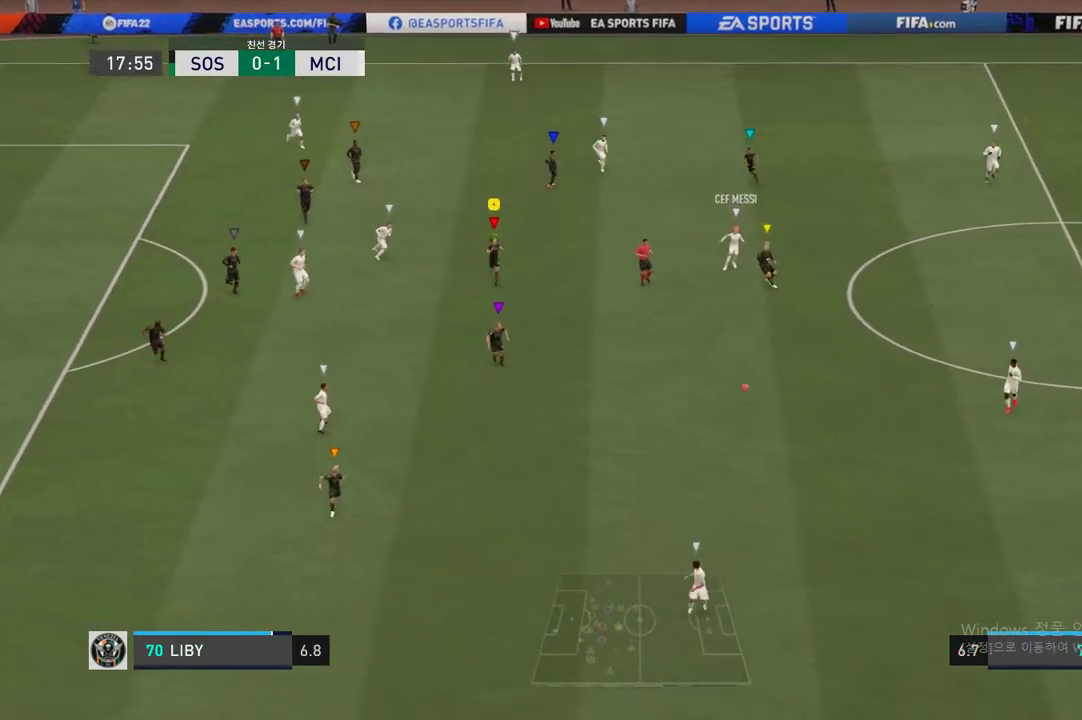
{"dt_ms": 507, "buttons": ["R2"], "left_stick": "down-left", "right_stick": "center", "events": [[237, "left_stick", "down-left"]]}
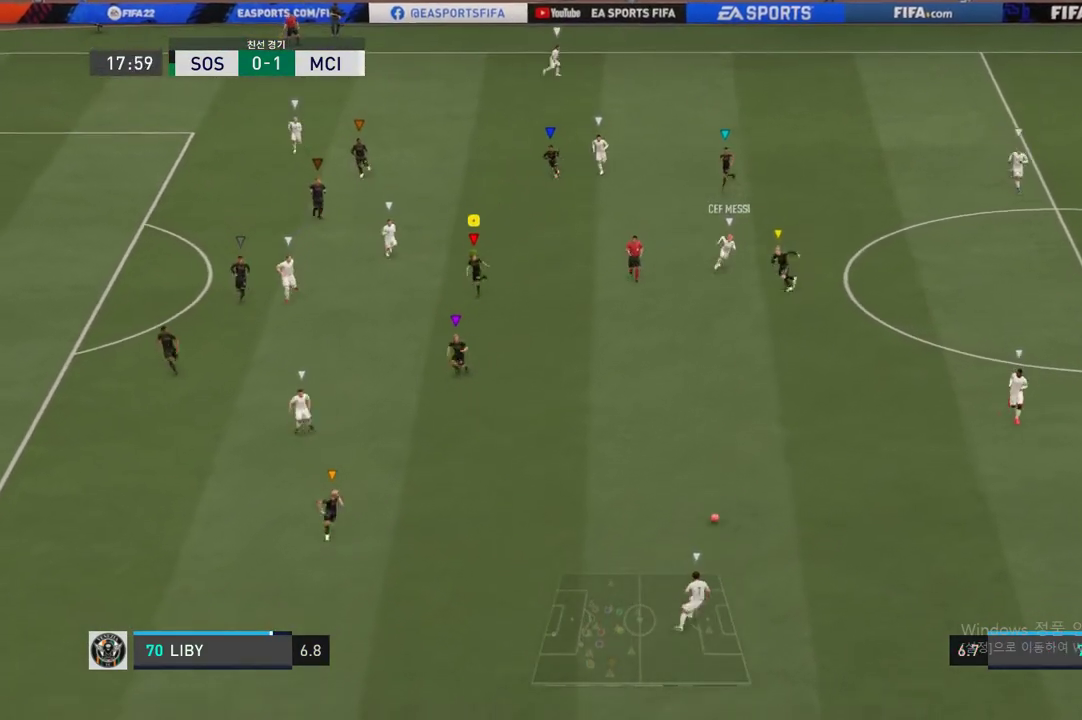
{"dt_ms": 506, "buttons": [], "left_stick": "down", "right_stick": "center", "events": [[50, "left_stick", "down"], [506, "R2", "up"]]}
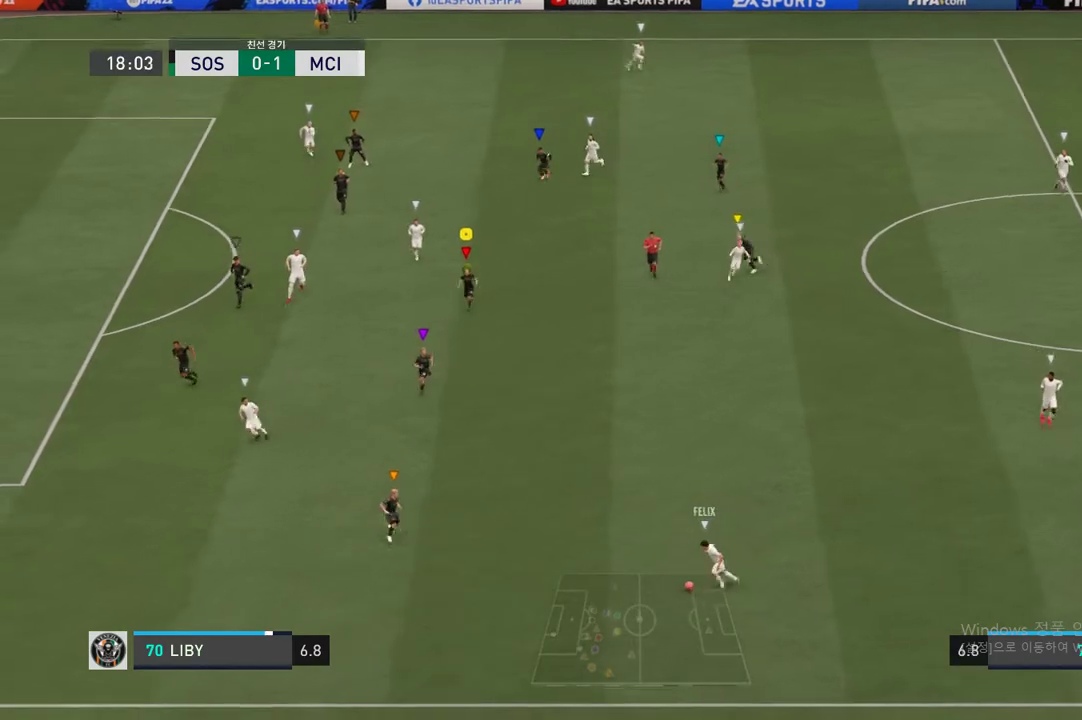
{"dt_ms": 489, "buttons": [], "left_stick": "center", "right_stick": "center", "events": [[388, "left_stick", "center"]]}
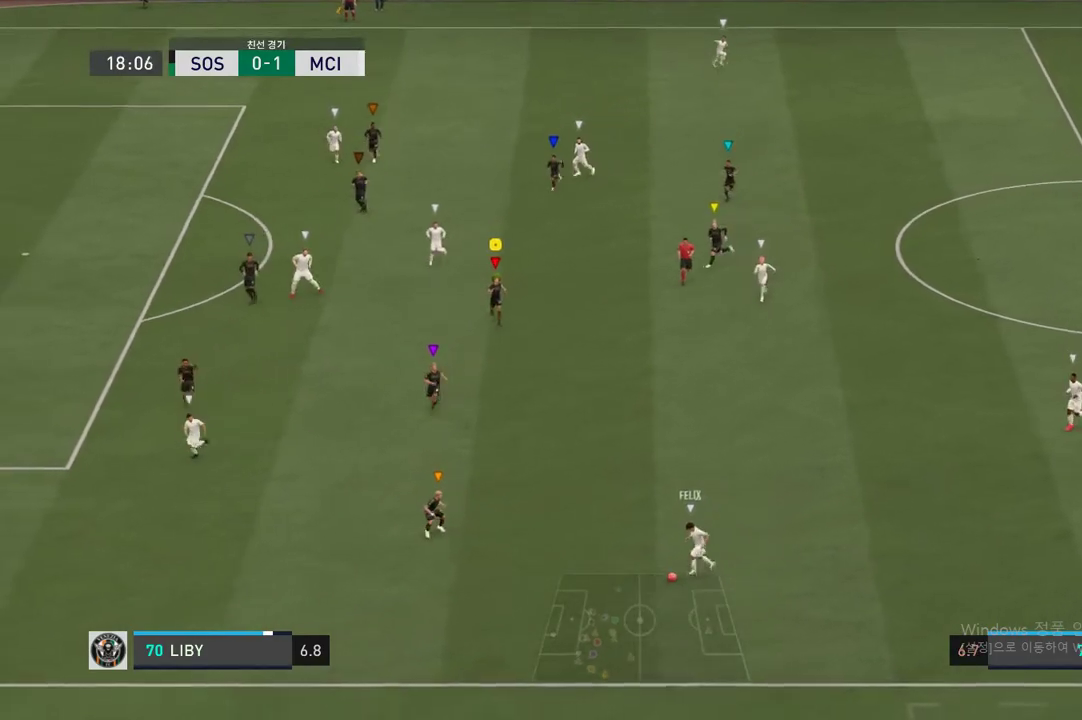
{"dt_ms": 507, "buttons": [], "left_stick": "down-left", "right_stick": "center", "events": [[186, "left_stick", "down-left"]]}
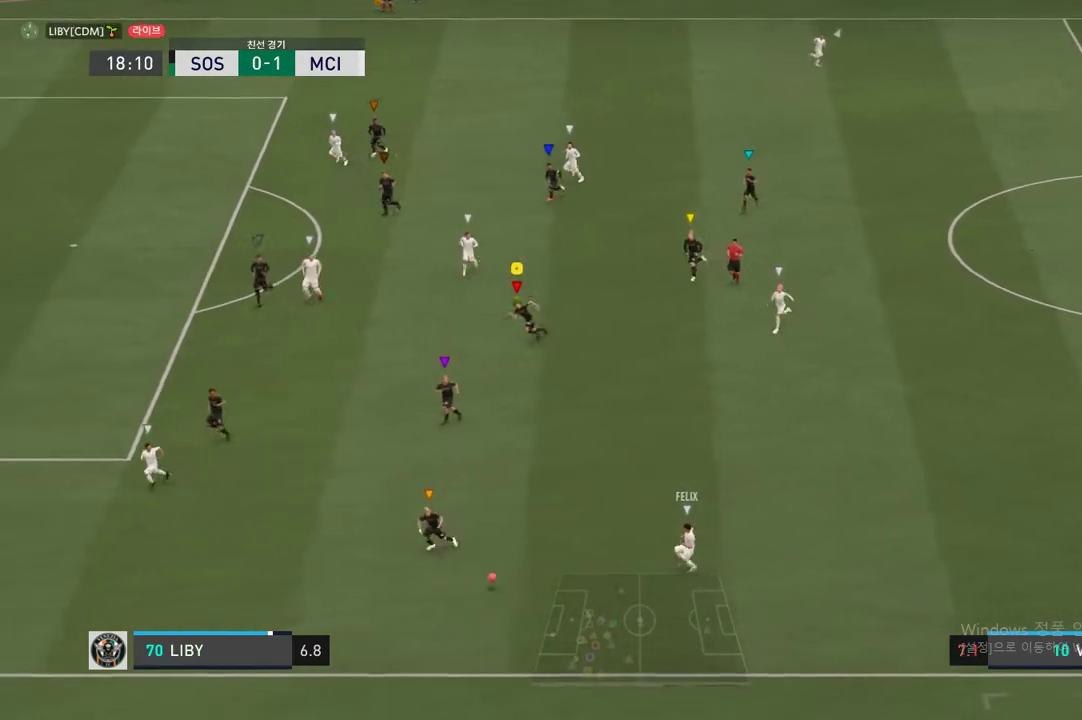
{"dt_ms": 995, "buttons": ["R2"], "left_stick": "left", "right_stick": "center"}
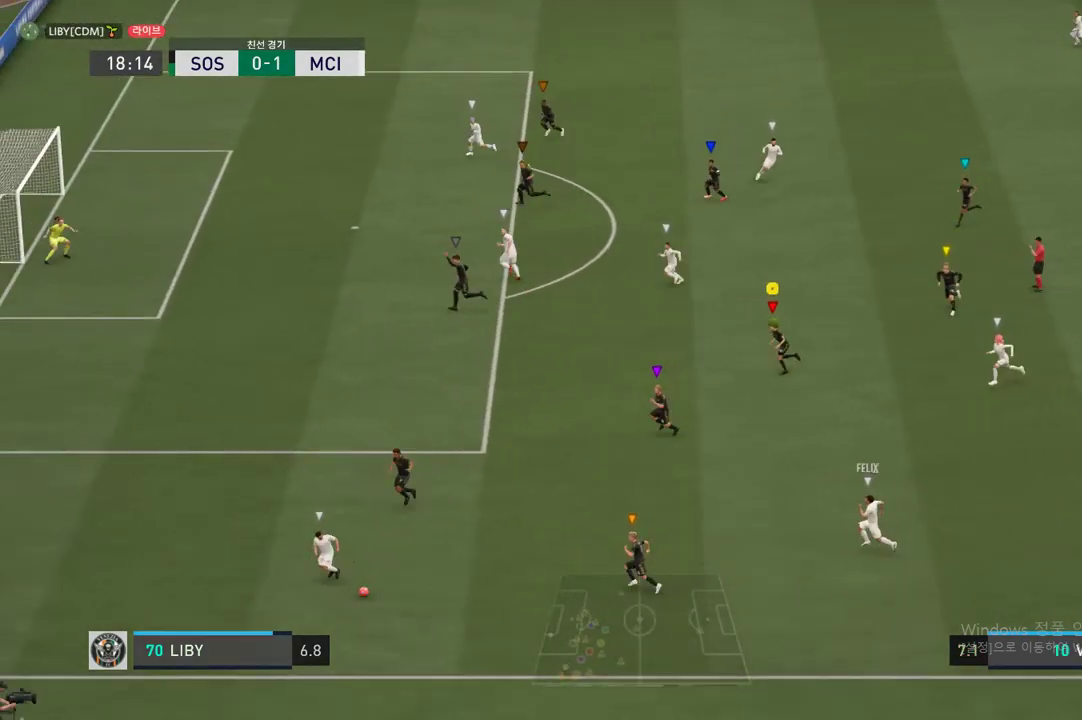
{"dt_ms": 507, "buttons": ["R2"], "left_stick": "left", "right_stick": "center", "events": []}
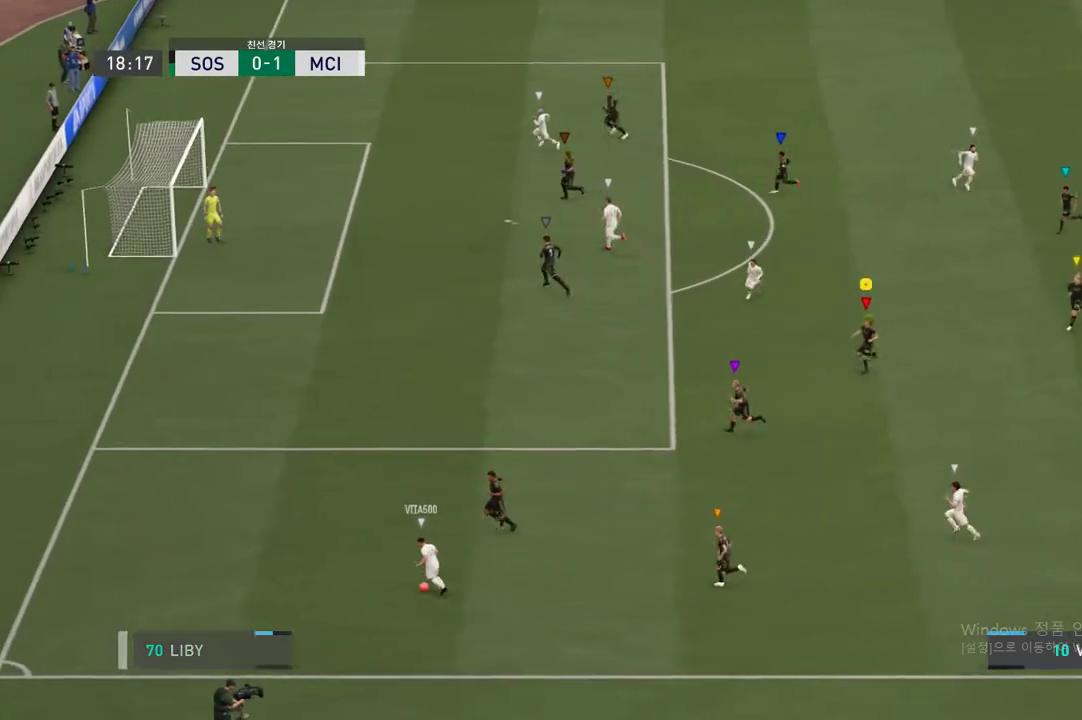
{"dt_ms": 489, "buttons": ["R2"], "left_stick": "left", "right_stick": "center", "events": [[101, "R2", "up"], [185, "left_stick", "center"], [421, "left_stick", "left"], [455, "R2", "down"]]}
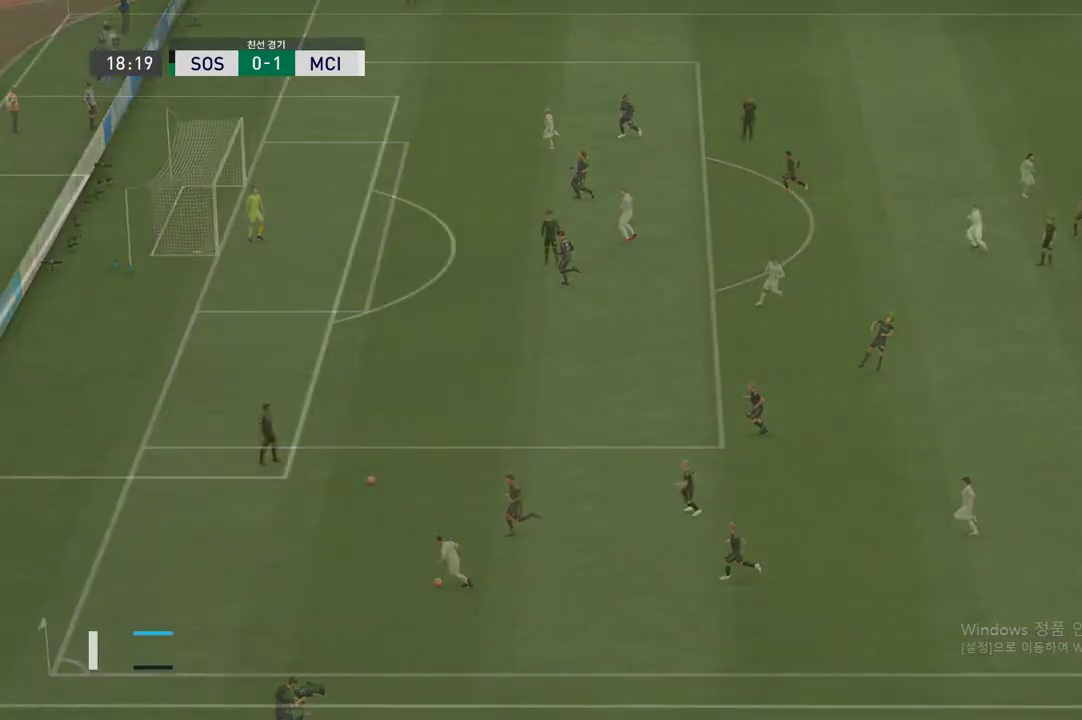
{"dt_ms": 506, "buttons": [], "left_stick": "center", "right_stick": "center", "events": [[186, "left_stick", "center"], [202, "R2", "up"]]}
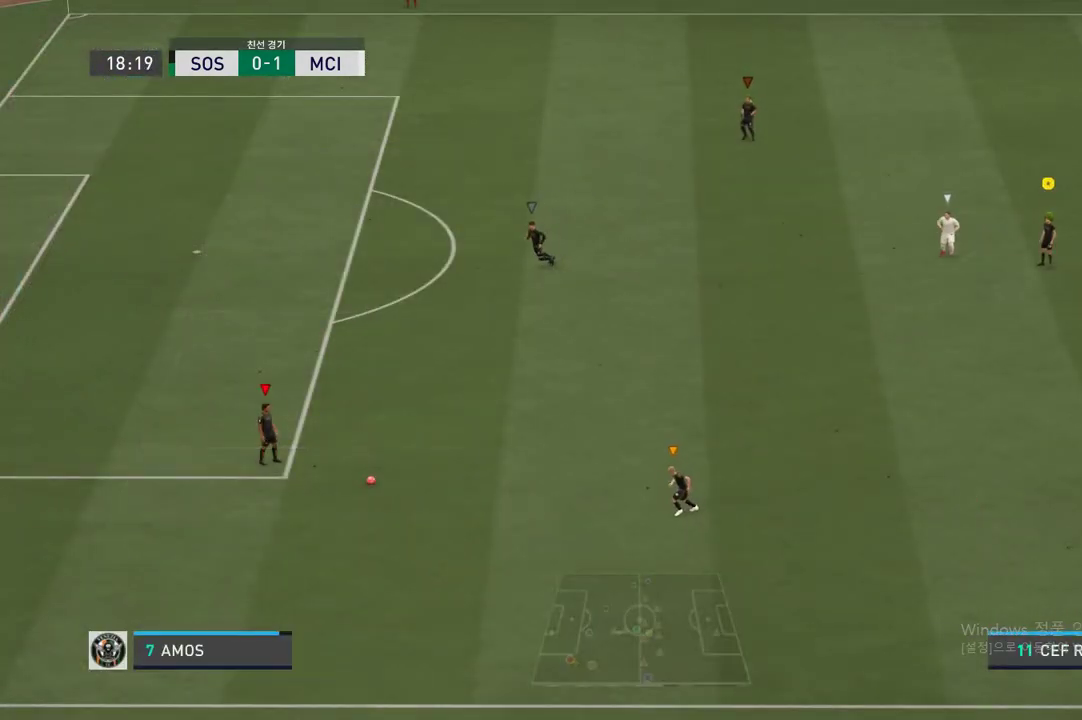
{"dt_ms": 507, "buttons": [], "left_stick": "down-left", "right_stick": "center", "events": [[169, "left_stick", "down"], [270, "left_stick", "down-left"]]}
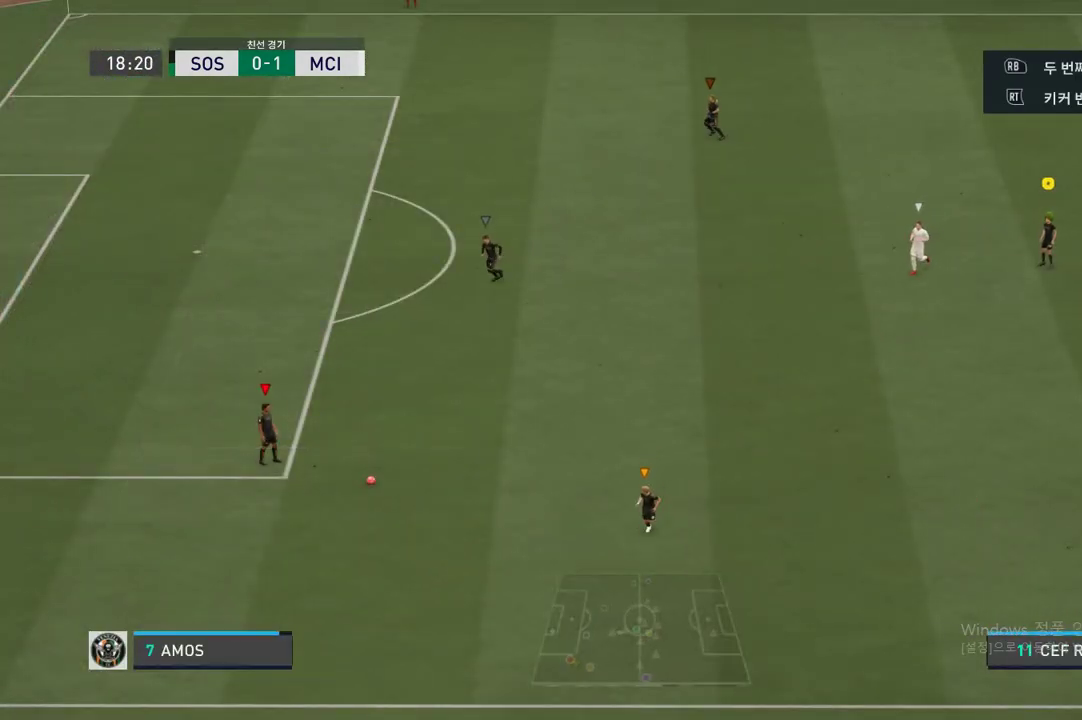
{"dt_ms": 489, "buttons": [], "left_stick": "down-right", "right_stick": "center", "events": [[270, "left_stick", "down"], [320, "A", "down"], [371, "left_stick", "down-right"], [421, "A", "up"]]}
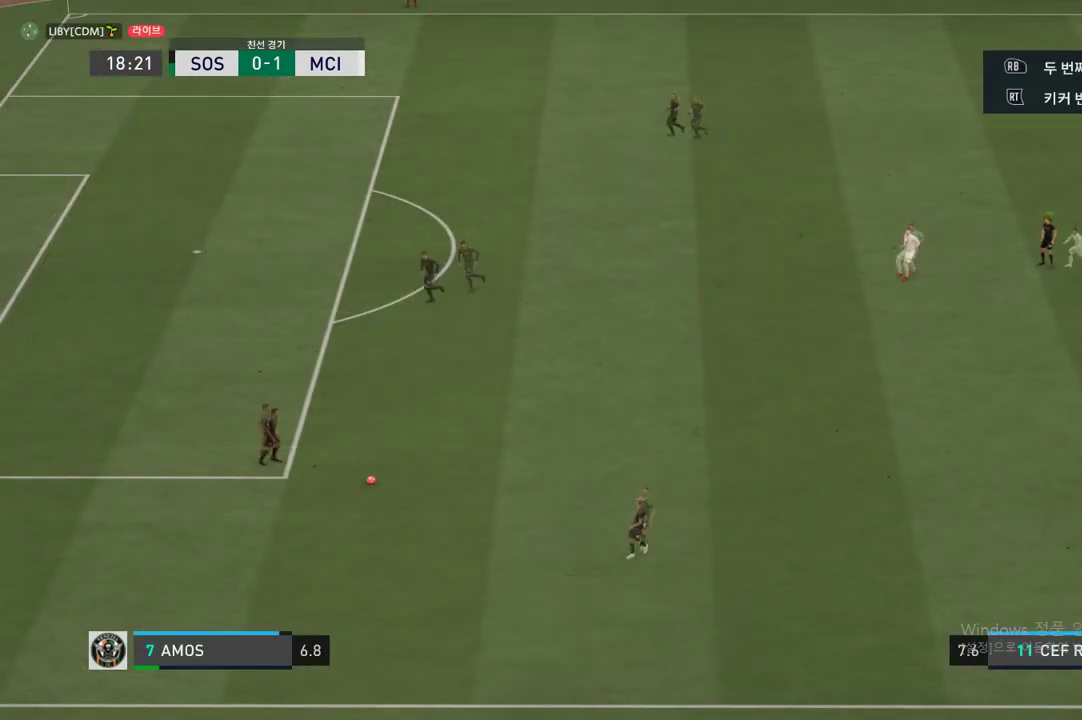
{"dt_ms": 506, "buttons": [], "left_stick": "down-right", "right_stick": "center", "events": []}
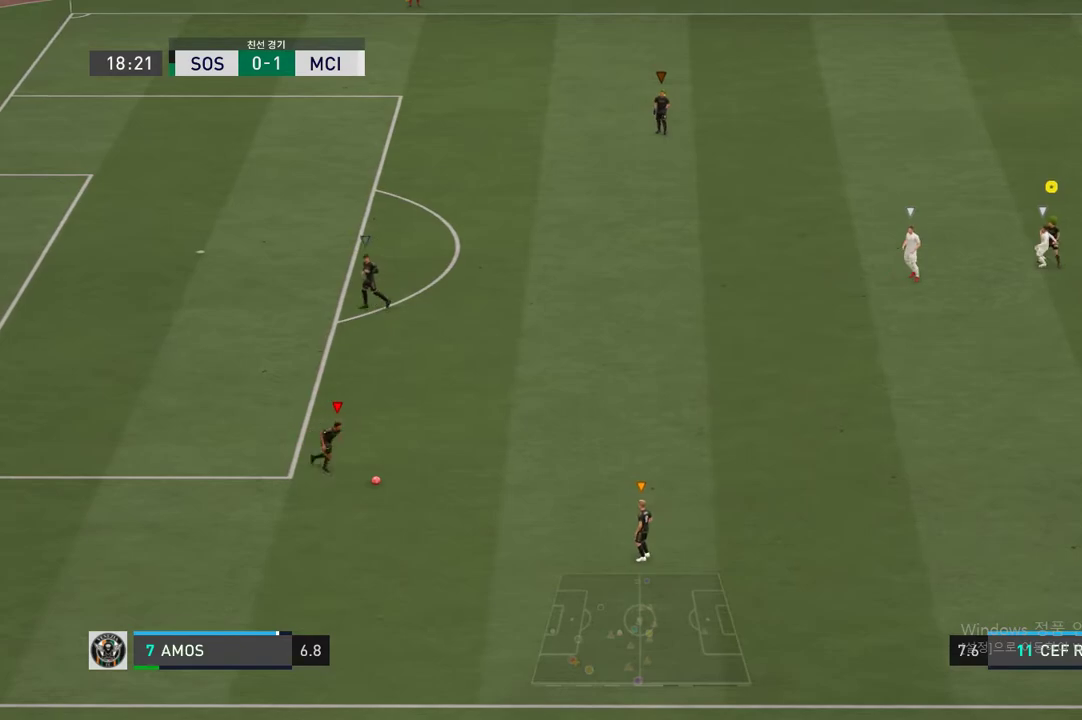
{"dt_ms": 490, "buttons": [], "left_stick": "down-right", "right_stick": "center", "events": []}
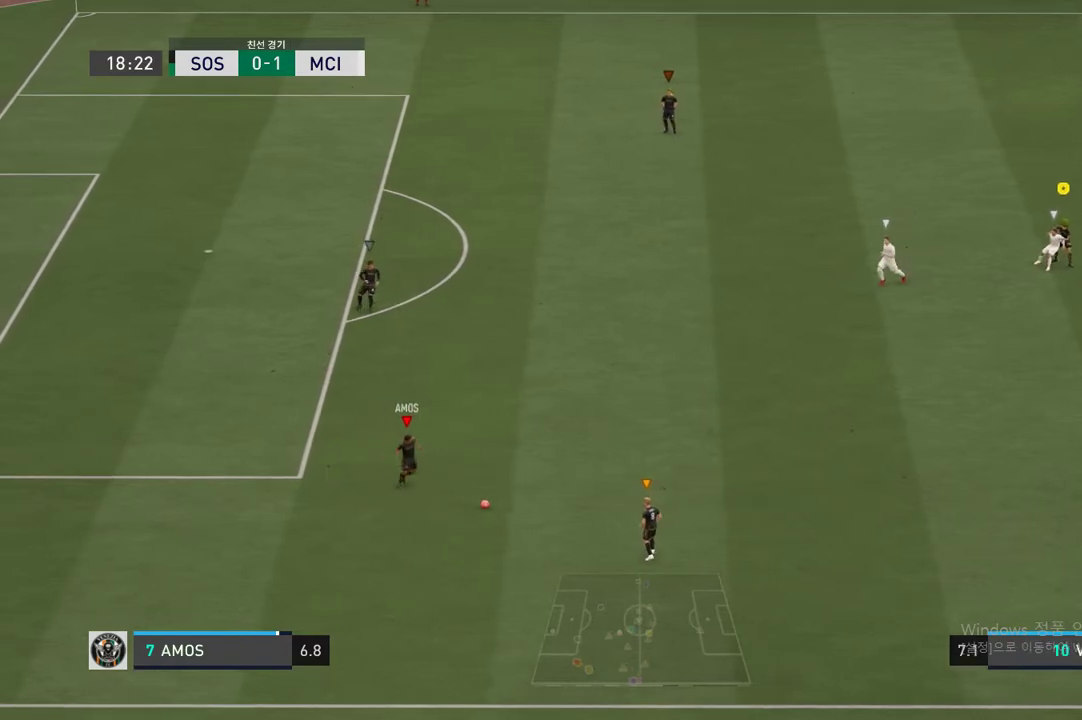
{"dt_ms": 506, "buttons": ["R2"], "left_stick": "down", "right_stick": "center", "events": [[202, "R2", "down"], [472, "left_stick", "down"]]}
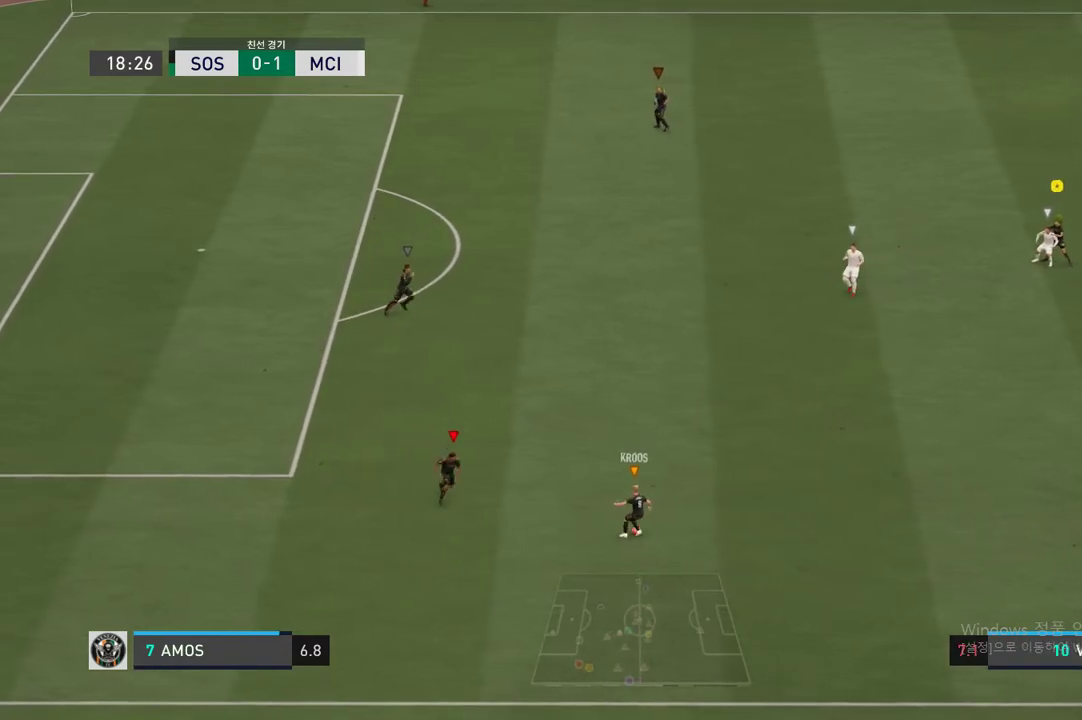
{"dt_ms": 506, "buttons": ["R2"], "left_stick": "down-left", "right_stick": "center", "events": [[489, "left_stick", "down-left"]]}
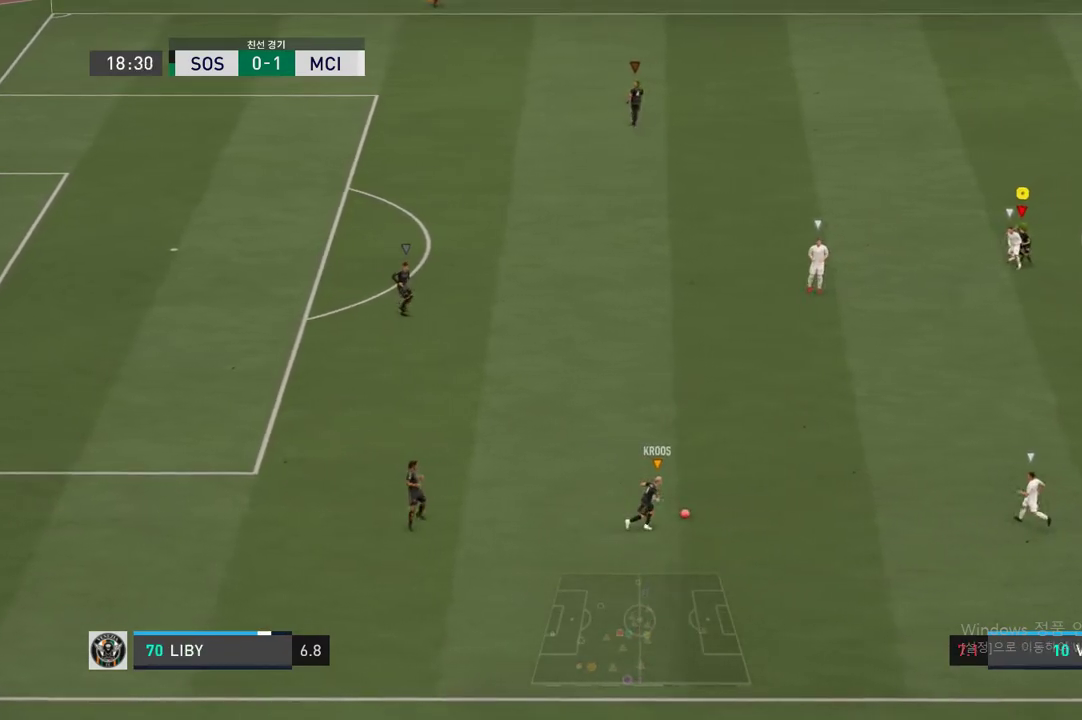
{"dt_ms": 490, "buttons": [], "left_stick": "down", "right_stick": "center", "events": [[68, "R2", "up"], [270, "left_stick", "down"]]}
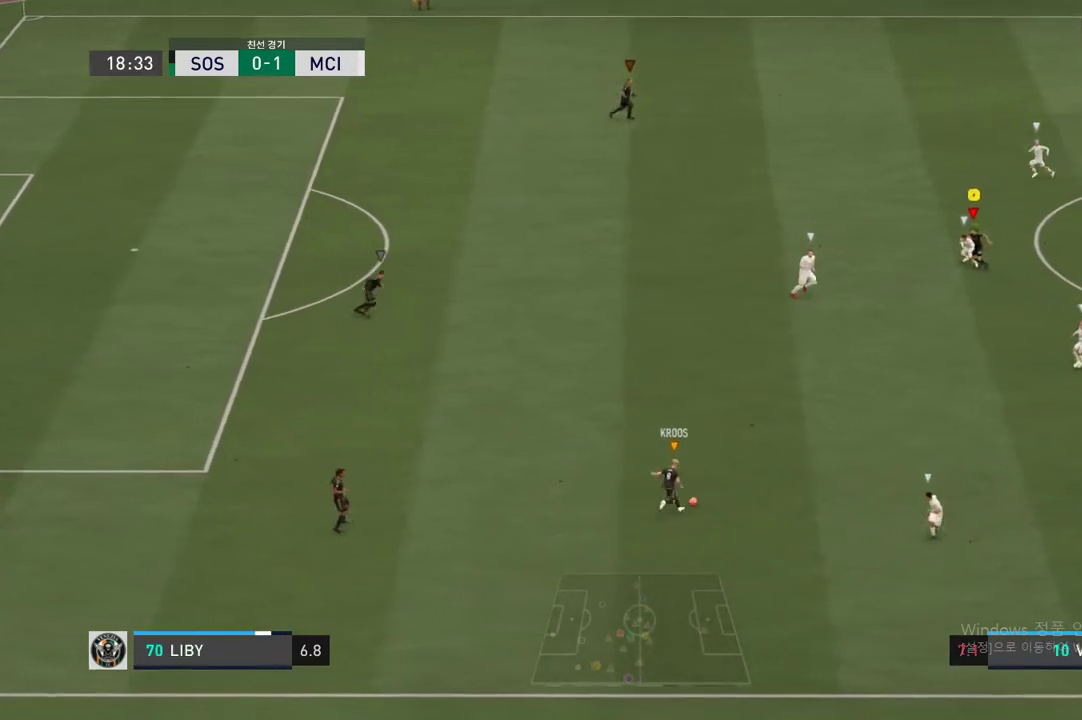
{"dt_ms": 506, "buttons": [], "left_stick": "down-right", "right_stick": "center", "events": [[101, "left_stick", "down-right"]]}